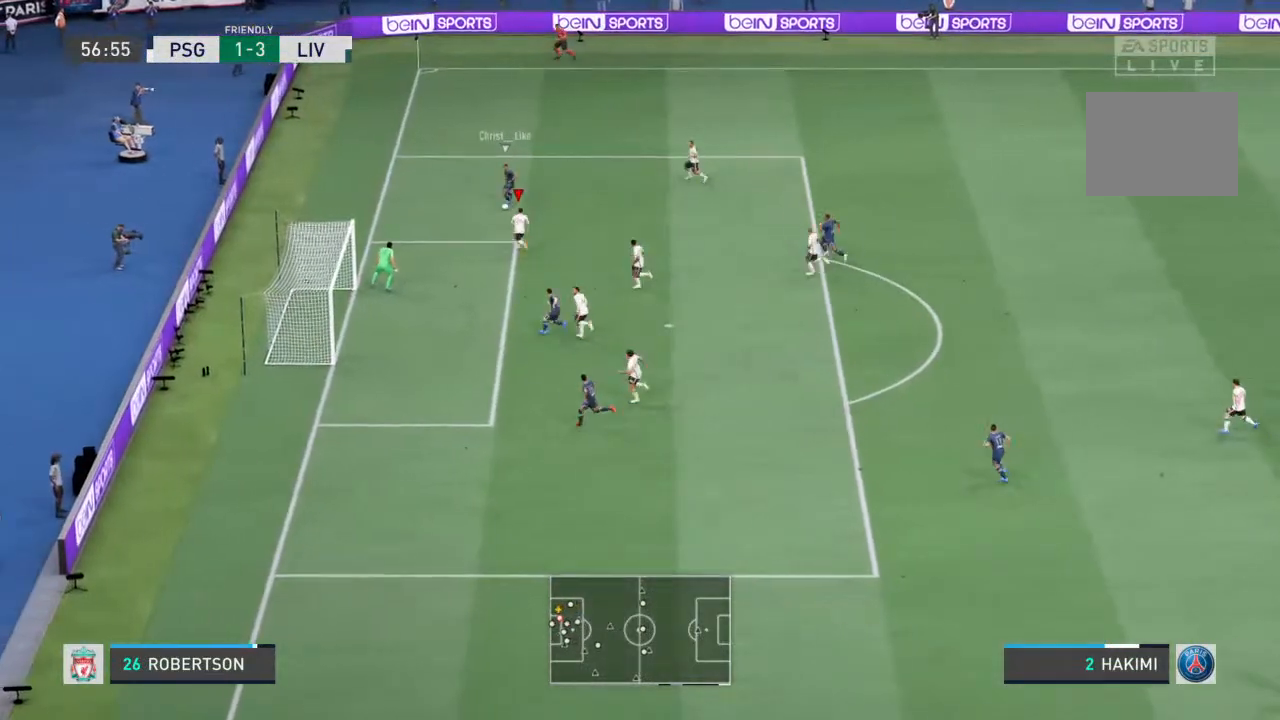
Gameplay with a controller (PlayStation layout); each line is a JSON object with the inputs held at the frame after it. "events" lists button and stick changes between this image and that frame as [ms after this image, input, new state], when the widget could be followed in between. Not read: L3 R3.
{"buttons": ["L2", "R1"], "left_stick": "down", "right_stick": "center", "events": [[200, "left_stick", "left"], [500, "left_stick", "down"]]}
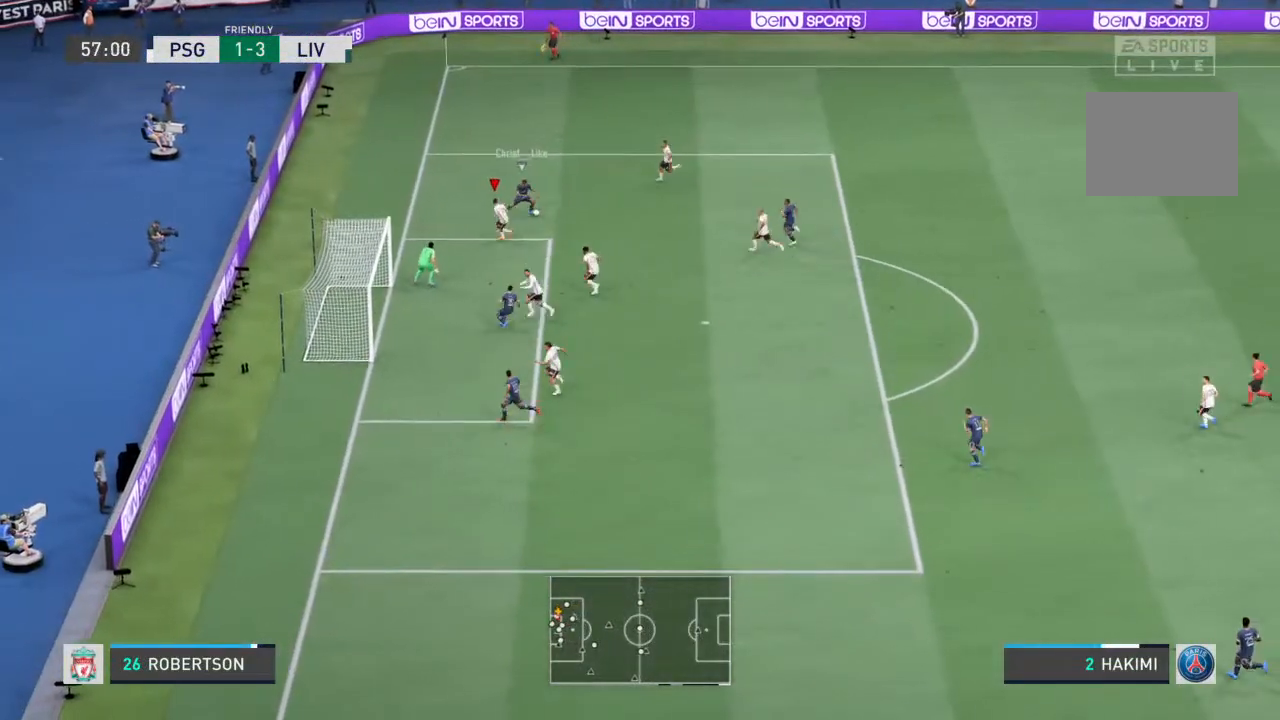
{"buttons": ["L2", "R1"], "left_stick": "right", "right_stick": "center", "events": [[167, "left_stick", "down-right"], [467, "left_stick", "right"]]}
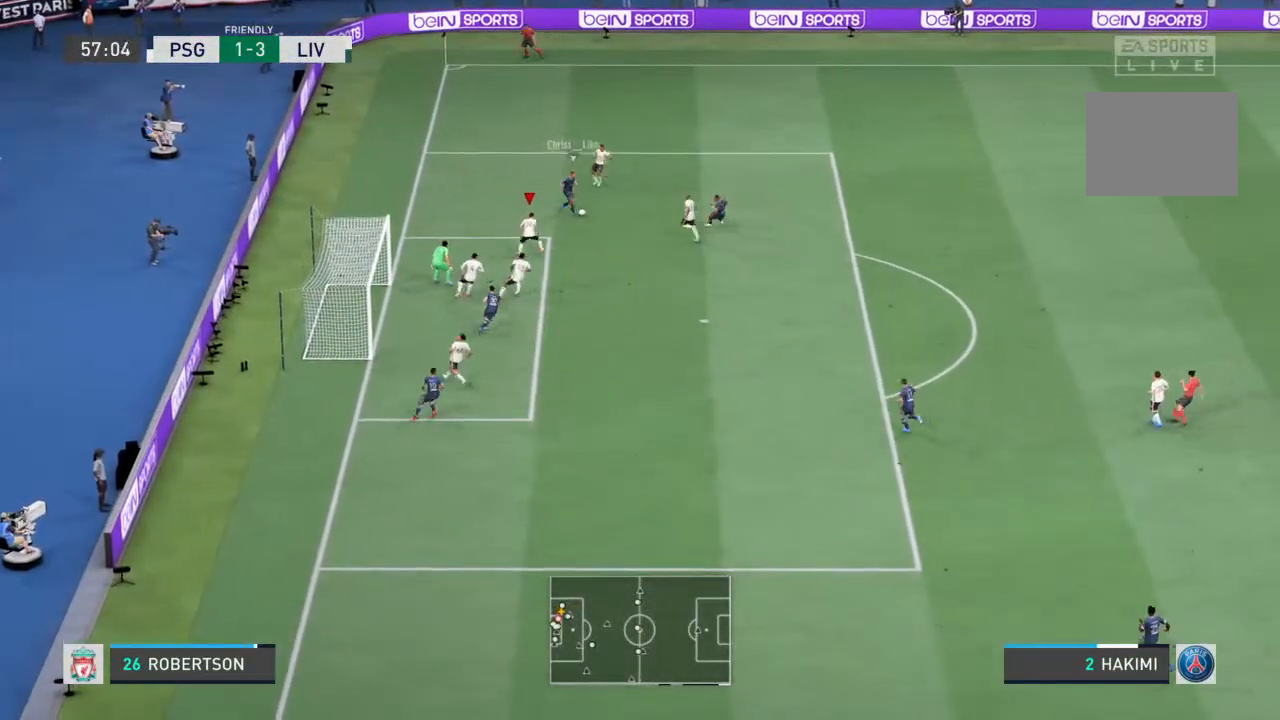
{"buttons": ["L2", "R1"], "left_stick": "up", "right_stick": "center", "events": [[300, "left_stick", "up-right"], [400, "left_stick", "up"]]}
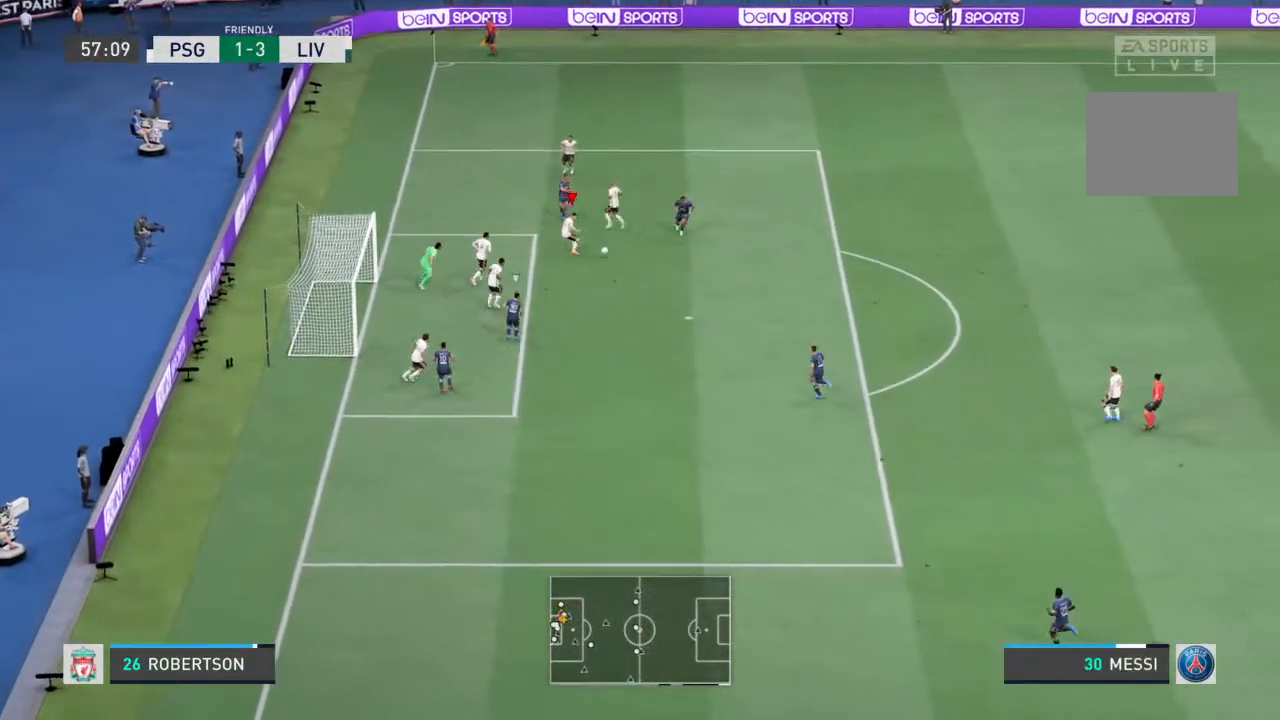
{"buttons": ["L2", "R1"], "left_stick": "down-right", "right_stick": "center", "events": [[233, "left_stick", "down-right"], [333, "L1", "down"], [500, "L1", "up"]]}
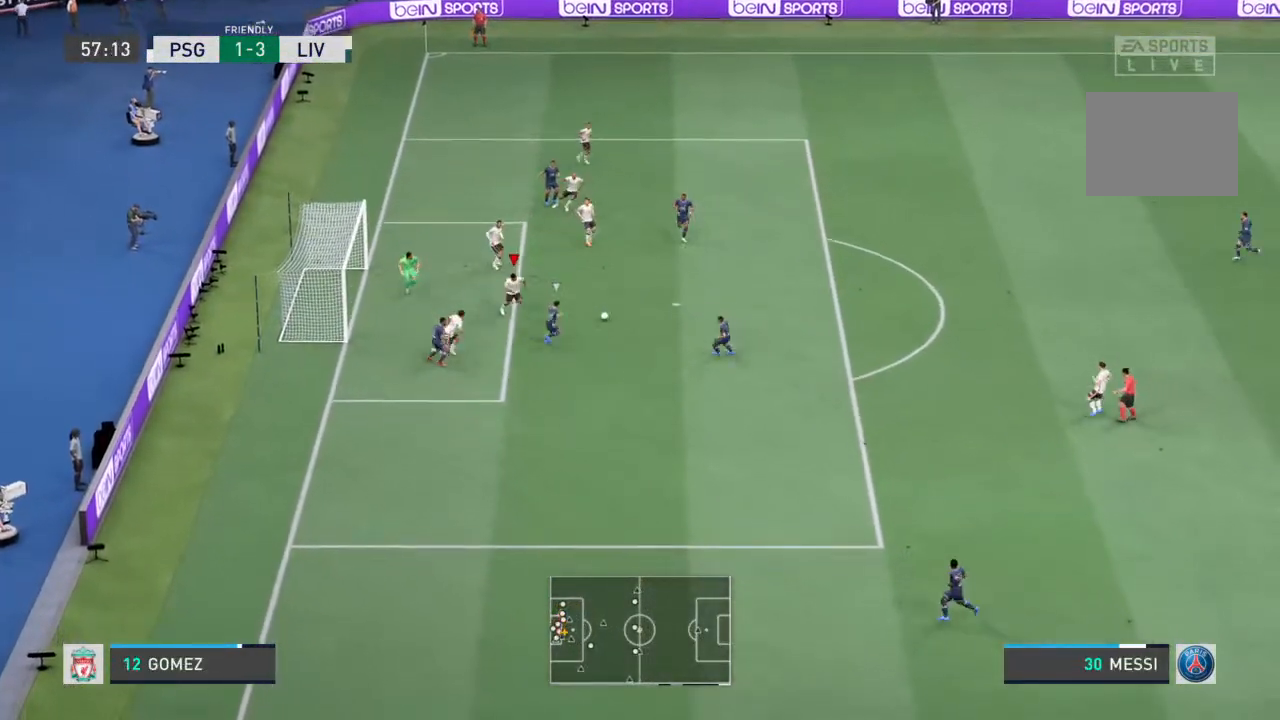
{"buttons": ["L2", "R1"], "left_stick": "down-right", "right_stick": "center", "events": []}
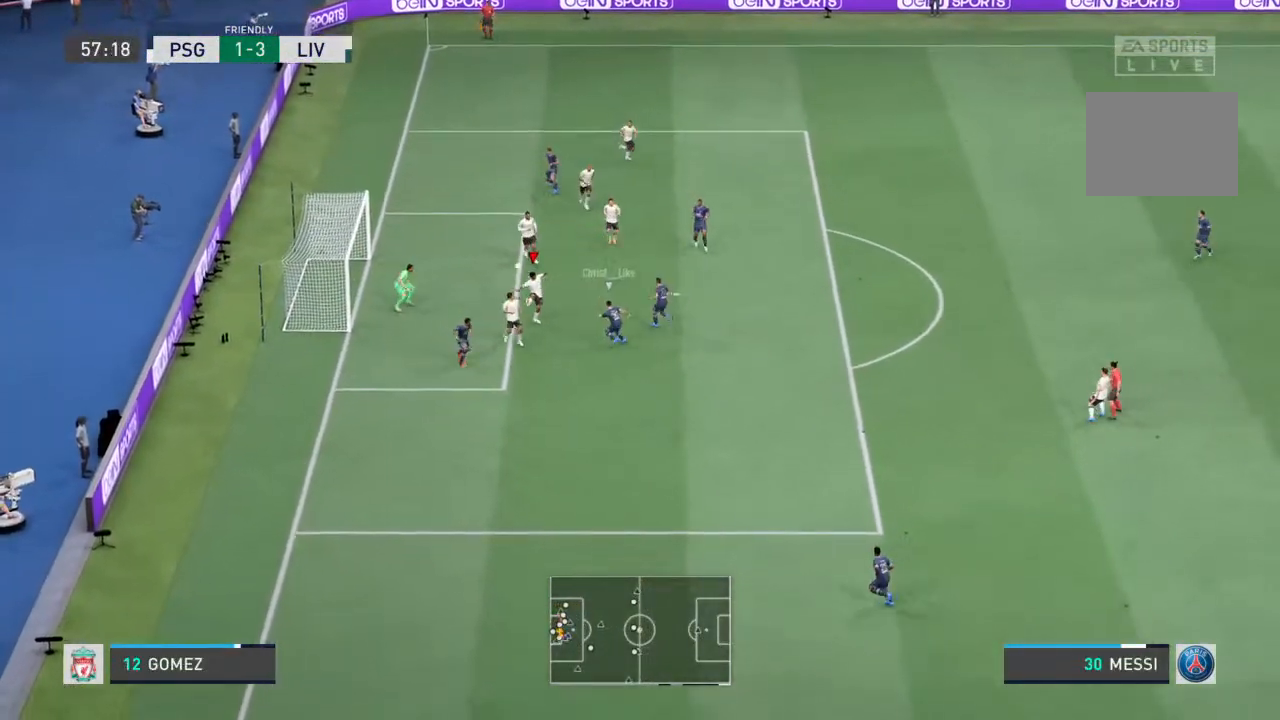
{"buttons": ["L2", "R1"], "left_stick": "up-right", "right_stick": "center", "events": [[433, "left_stick", "up-right"]]}
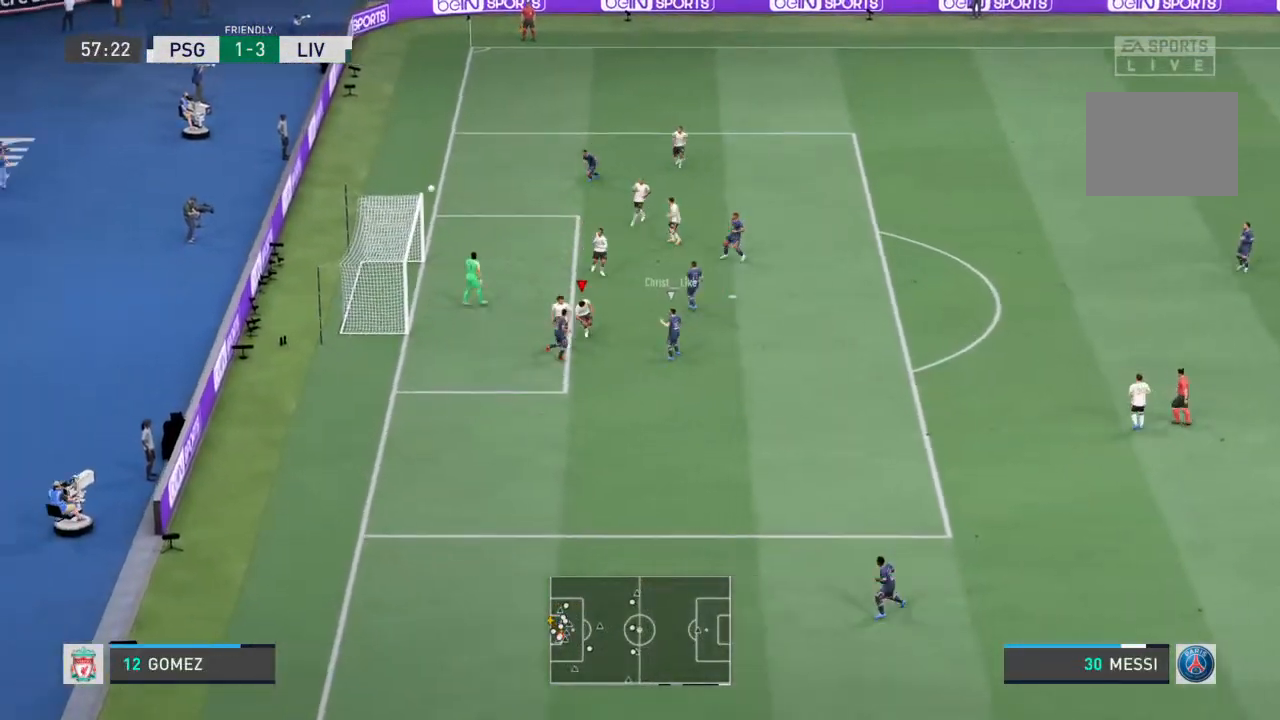
{"buttons": [], "left_stick": "center", "right_stick": "center", "events": [[33, "R1", "up"], [33, "left_stick", "center"], [133, "L2", "up"]]}
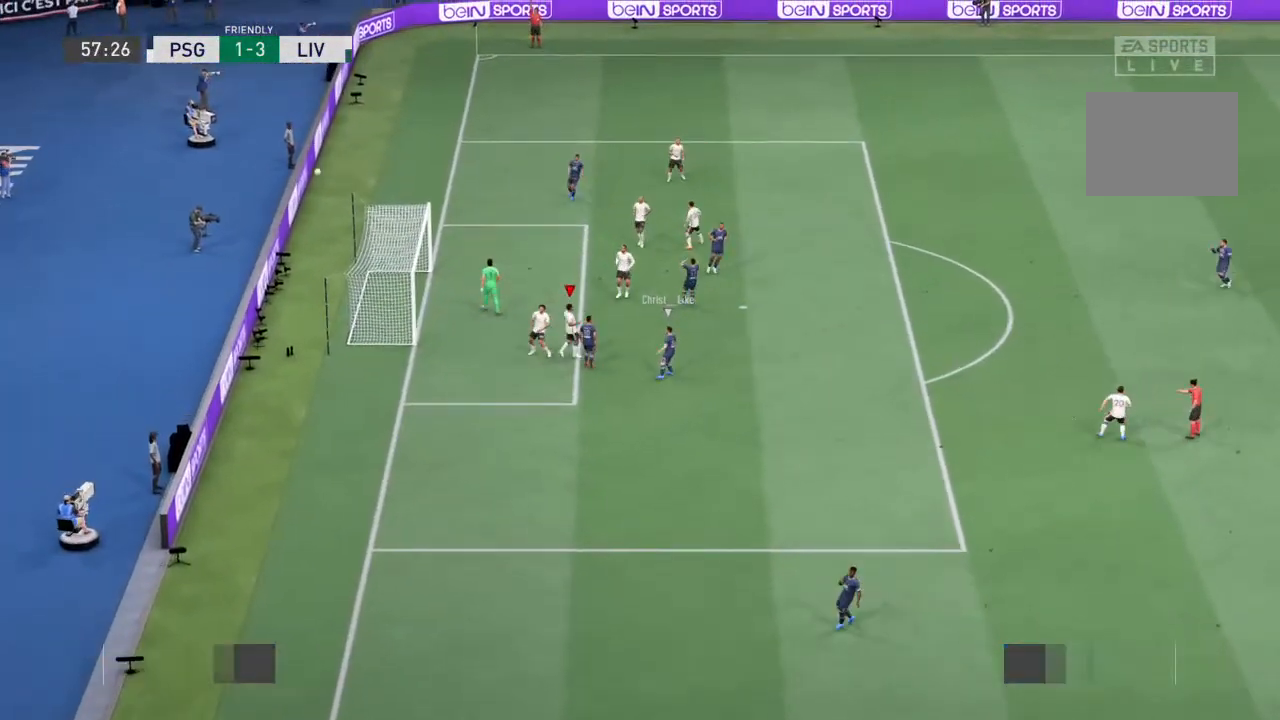
{"buttons": ["CROSS"], "left_stick": "center", "right_stick": "center", "events": [[467, "CROSS", "down"]]}
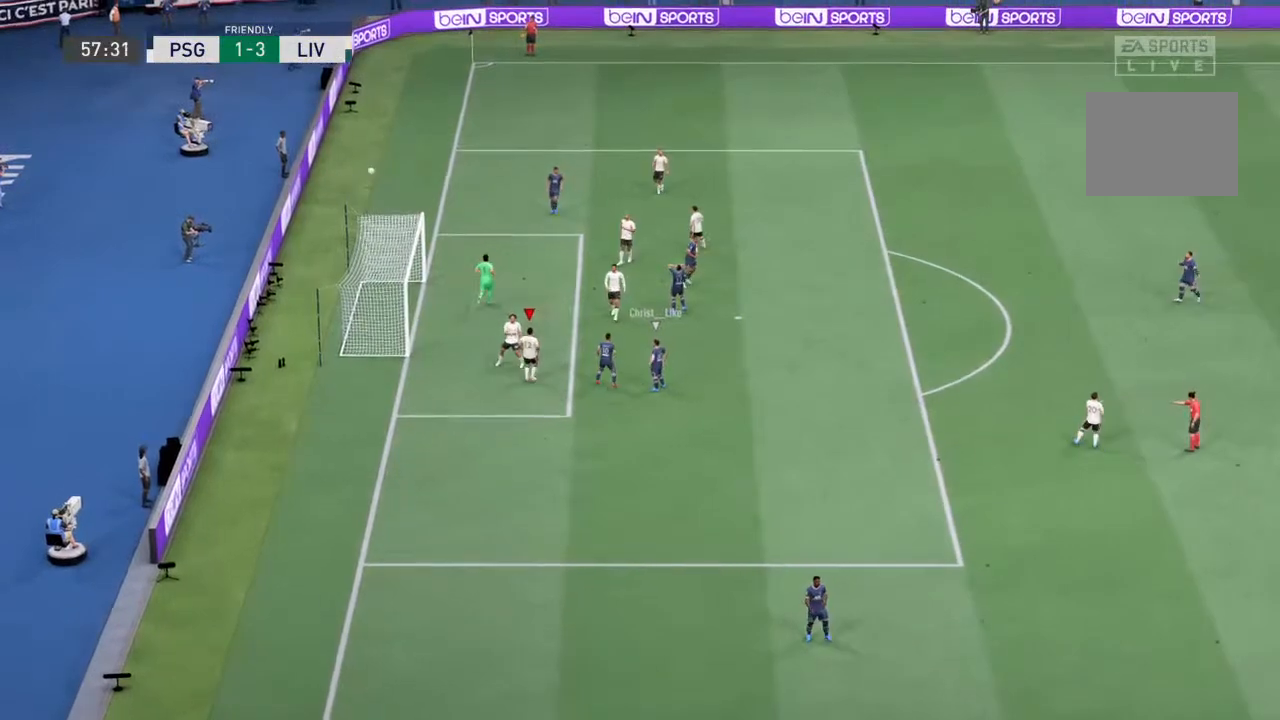
{"buttons": [], "left_stick": "center", "right_stick": "center", "events": [[167, "CROSS", "up"]]}
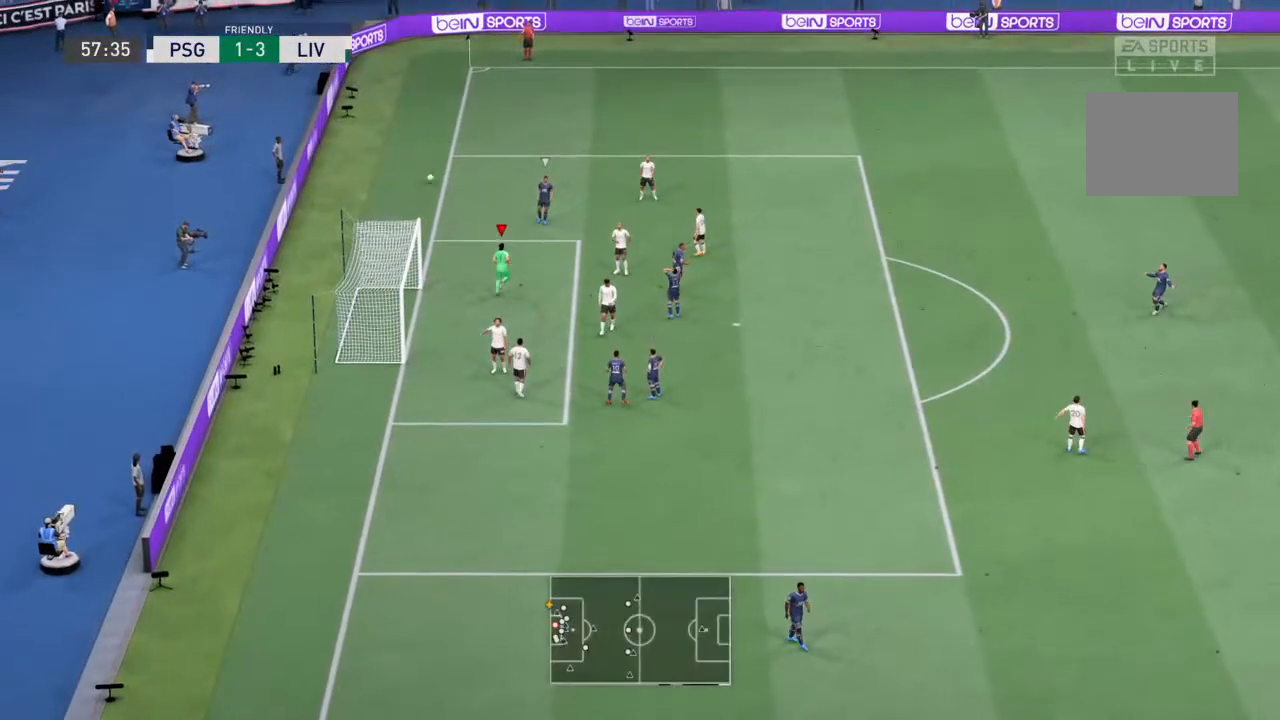
{"buttons": [], "left_stick": "center", "right_stick": "center", "events": [[33, "CROSS", "down"], [200, "CROSS", "up"]]}
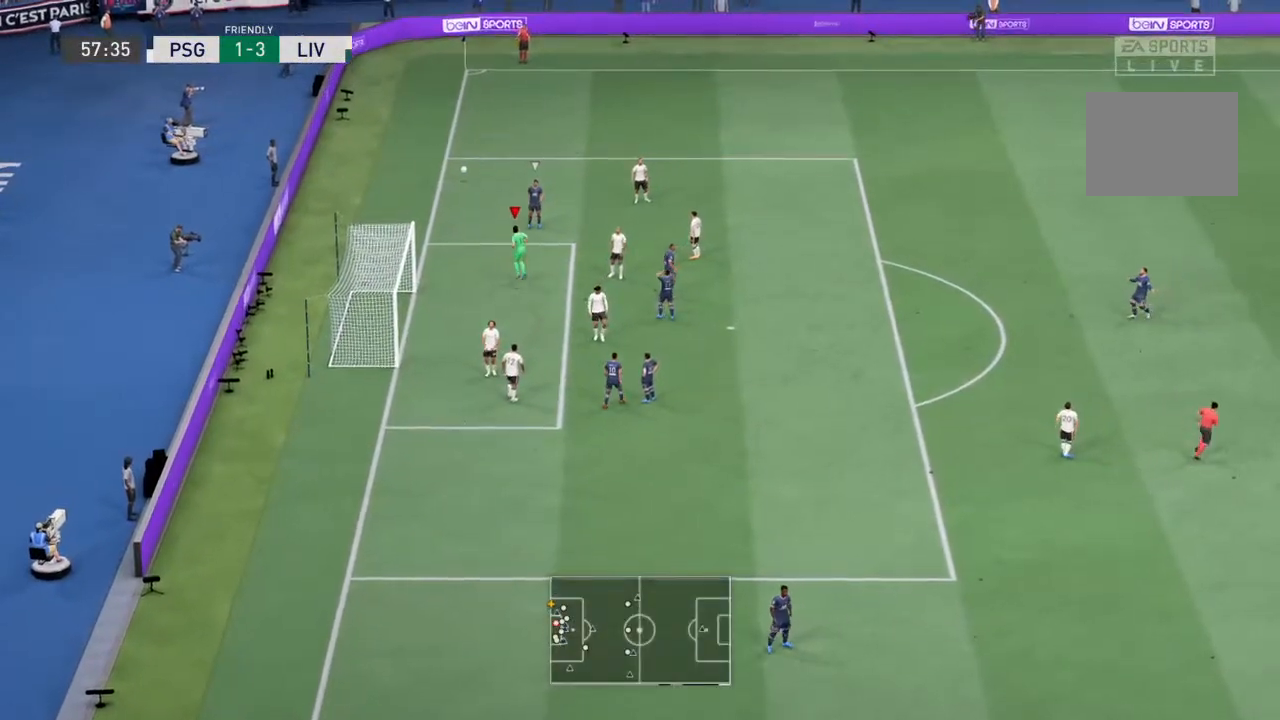
{"buttons": ["CROSS"], "left_stick": "center", "right_stick": "center", "events": [[100, "CROSS", "down"], [200, "CROSS", "up"], [500, "CROSS", "down"]]}
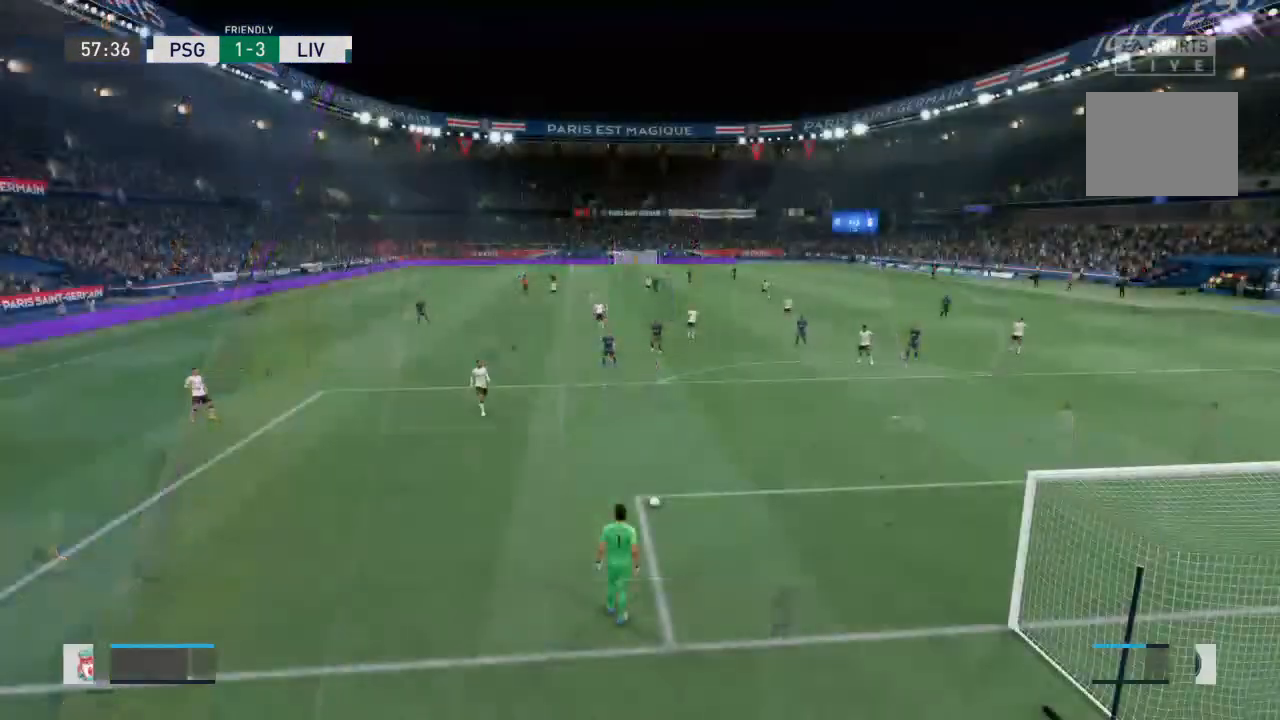
{"buttons": [], "left_stick": "center", "right_stick": "center", "events": [[67, "CROSS", "up"]]}
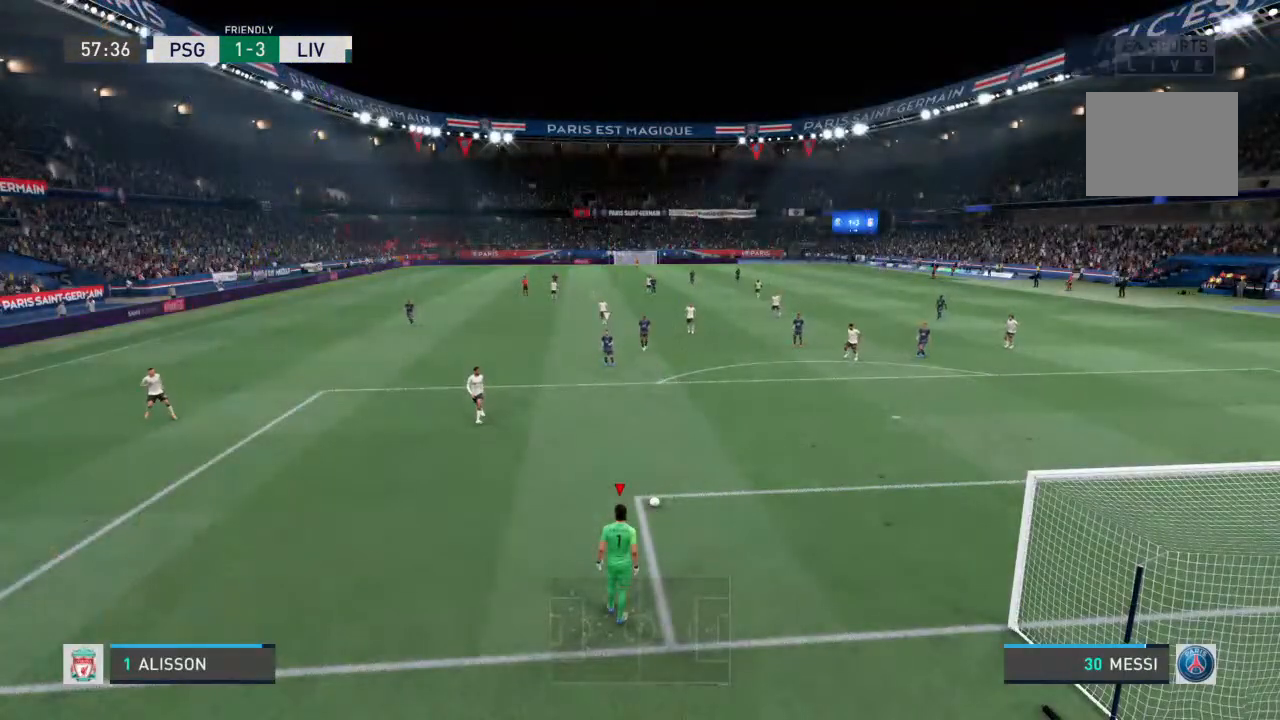
{"buttons": [], "left_stick": "center", "right_stick": "center", "events": [[233, "left_stick", "left"], [467, "left_stick", "center"]]}
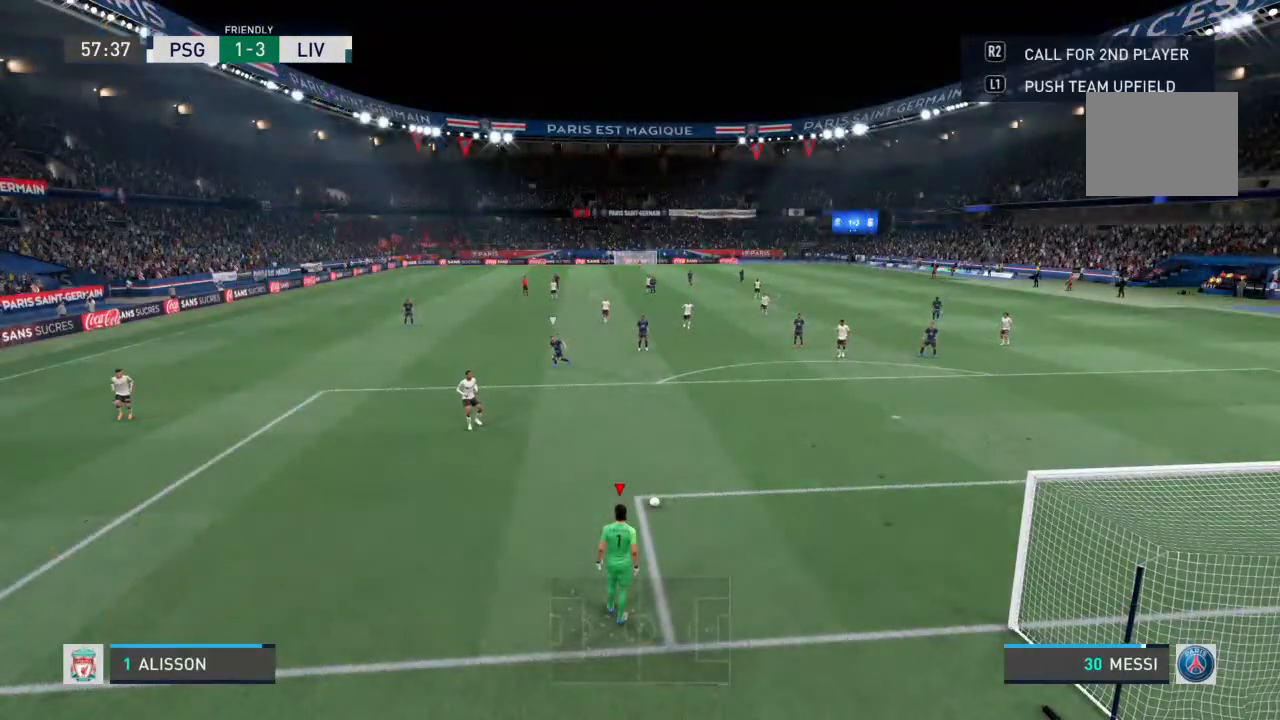
{"buttons": [], "left_stick": "center", "right_stick": "center"}
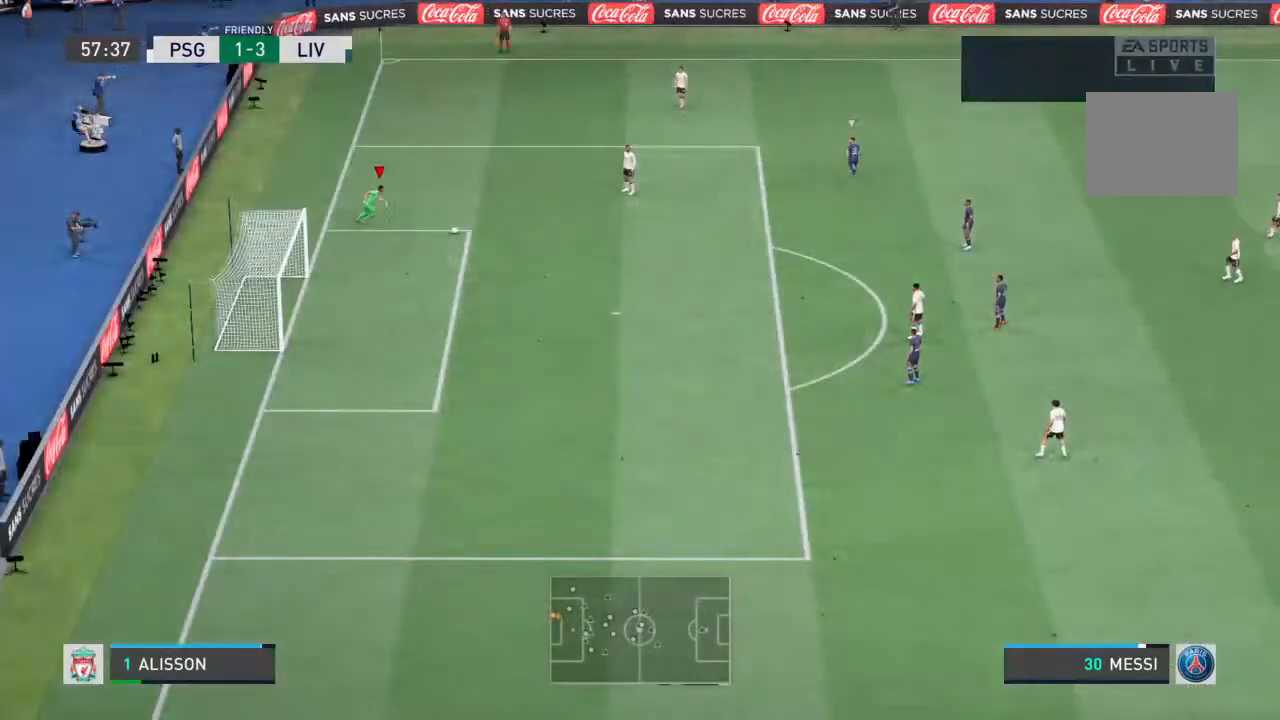
{"buttons": [], "left_stick": "center", "right_stick": "center", "events": []}
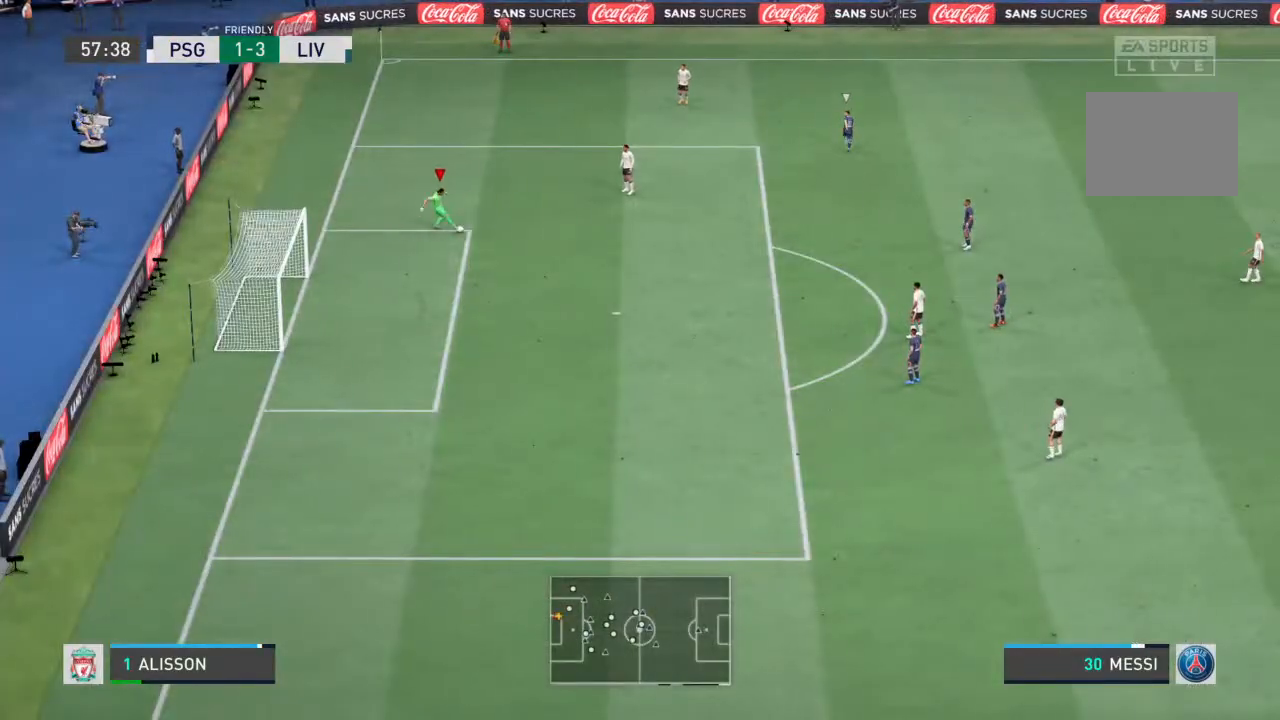
{"buttons": [], "left_stick": "right", "right_stick": "center", "events": [[300, "left_stick", "down"], [500, "left_stick", "right"]]}
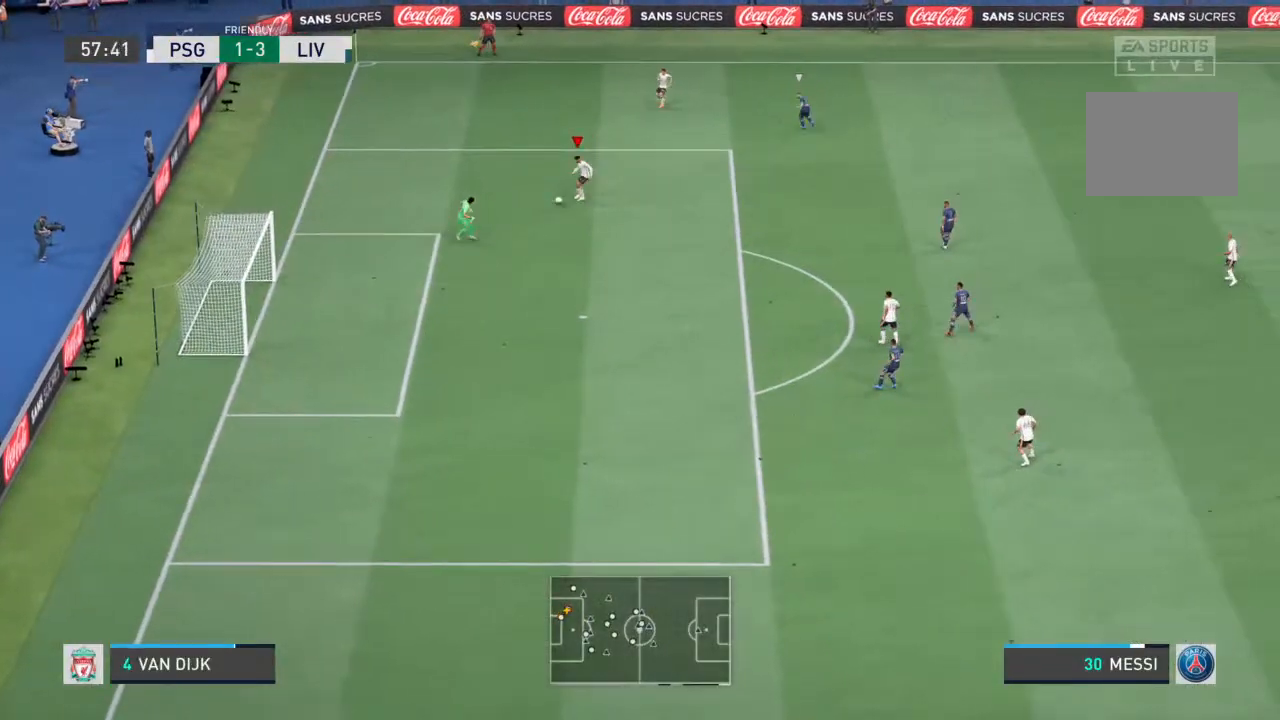
{"buttons": ["CROSS"], "left_stick": "right", "right_stick": "center", "events": [[367, "CROSS", "down"]]}
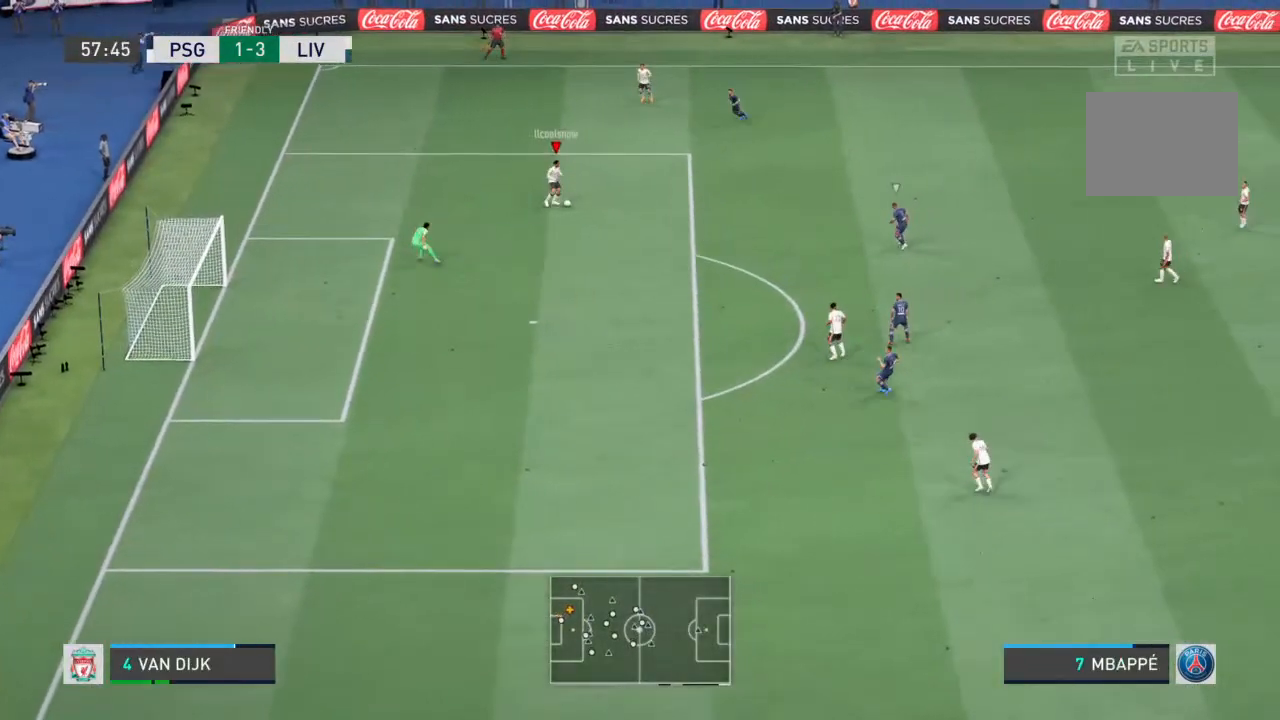
{"buttons": [], "left_stick": "right", "right_stick": "center", "events": [[33, "CROSS", "up"]]}
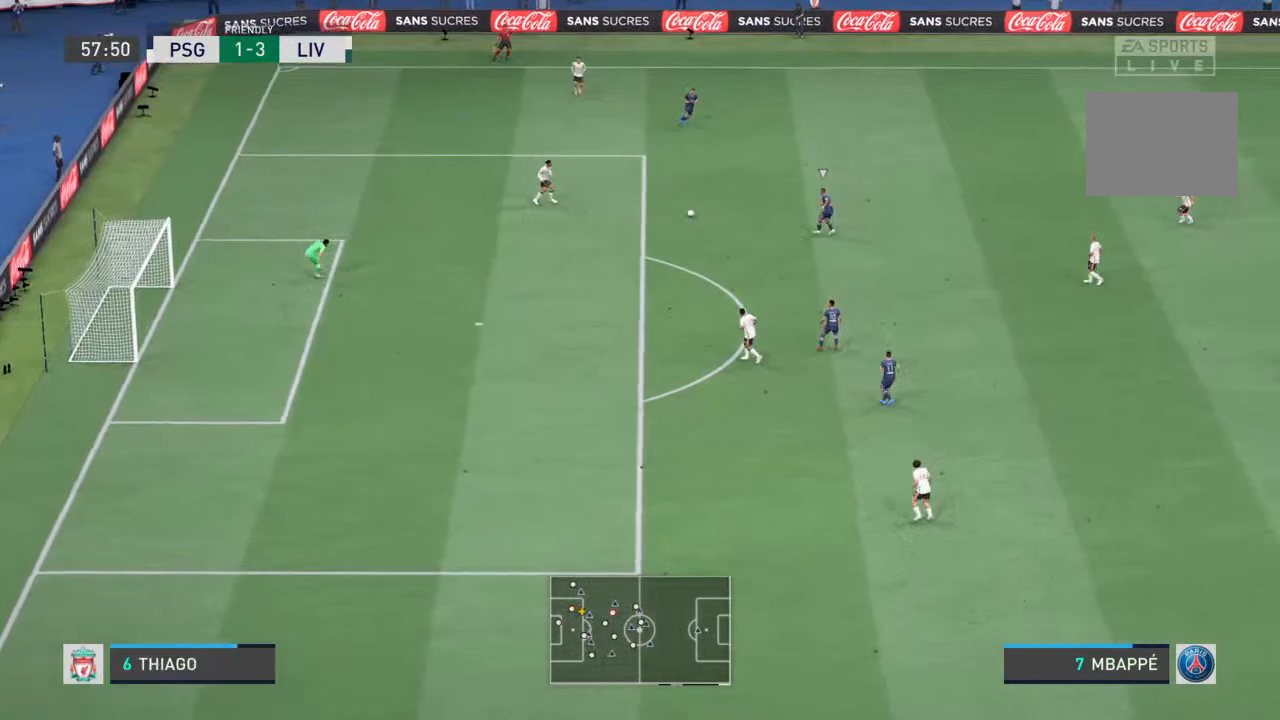
{"buttons": [], "left_stick": "down-right", "right_stick": "center", "events": [[500, "left_stick", "down-right"]]}
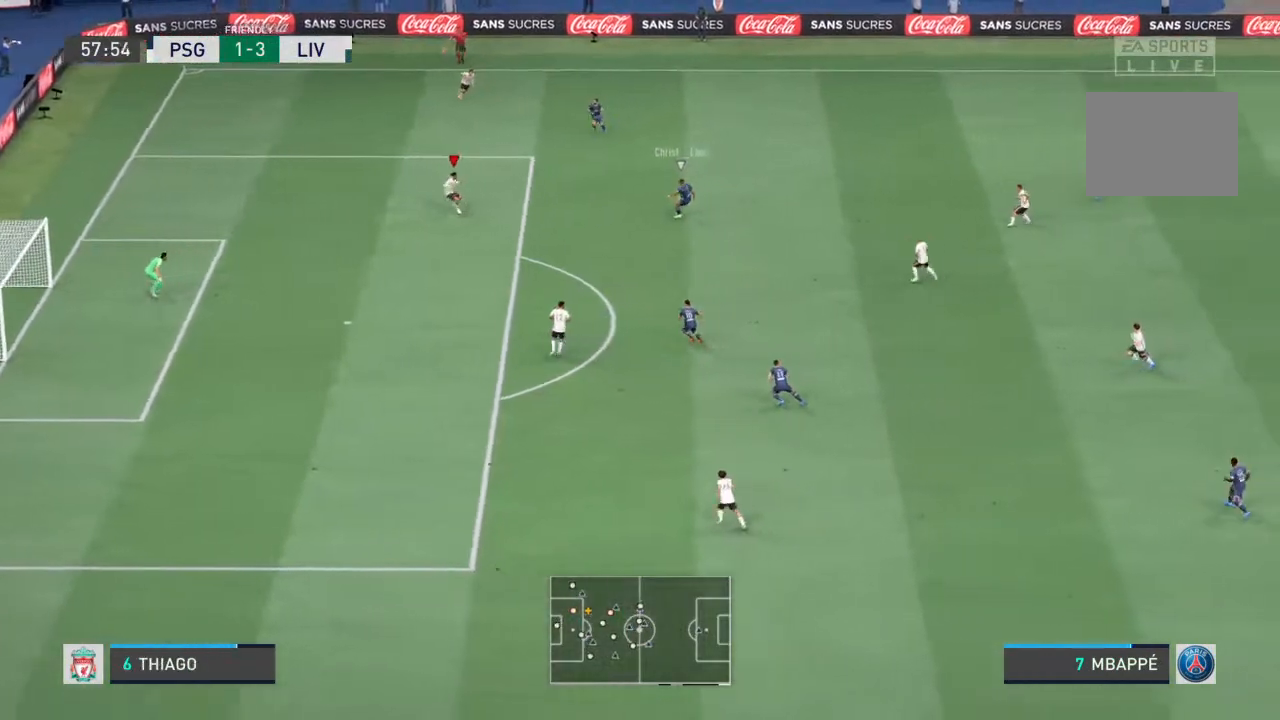
{"buttons": ["L2", "R1"], "left_stick": "up-right", "right_stick": "down", "events": [[33, "L1", "down"], [200, "L1", "up"], [200, "R1", "down"], [300, "L2", "down"], [300, "left_stick", "right"], [433, "left_stick", "up-right"], [467, "right_stick", "down"]]}
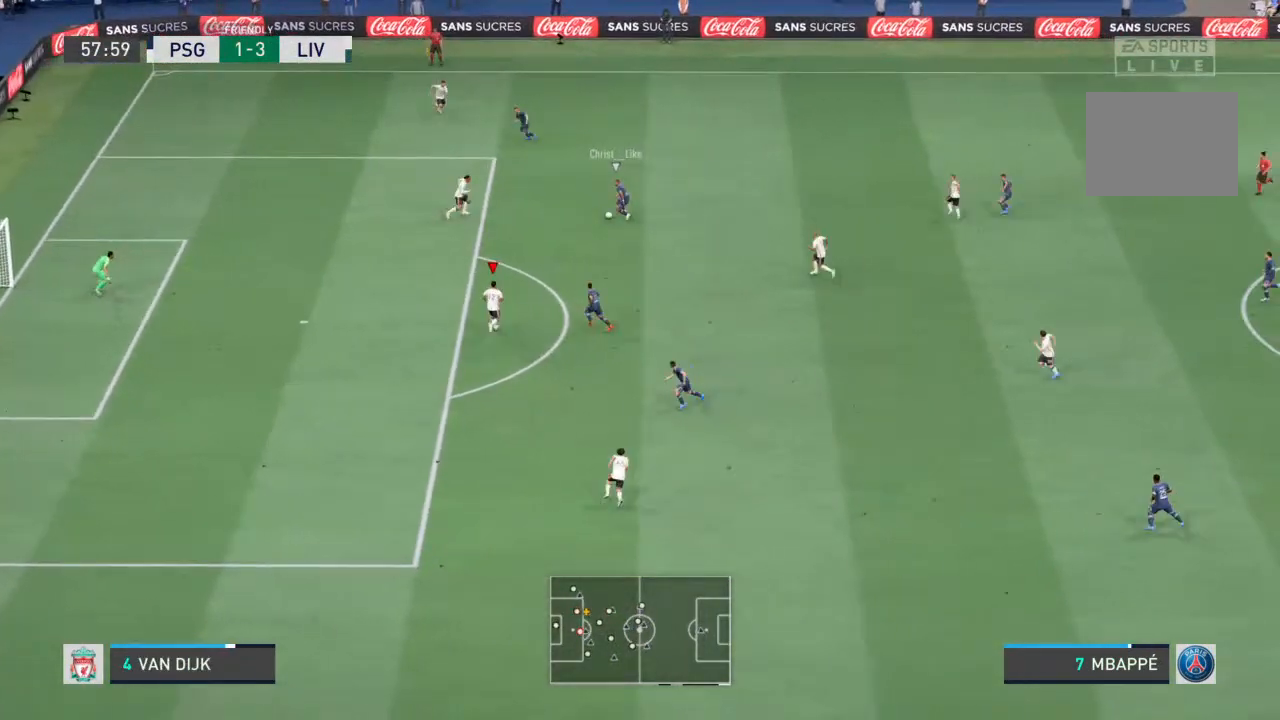
{"buttons": ["L2", "R1"], "left_stick": "up-left", "right_stick": "center", "events": [[33, "right_stick", "center"], [133, "left_stick", "up"], [367, "left_stick", "up-left"]]}
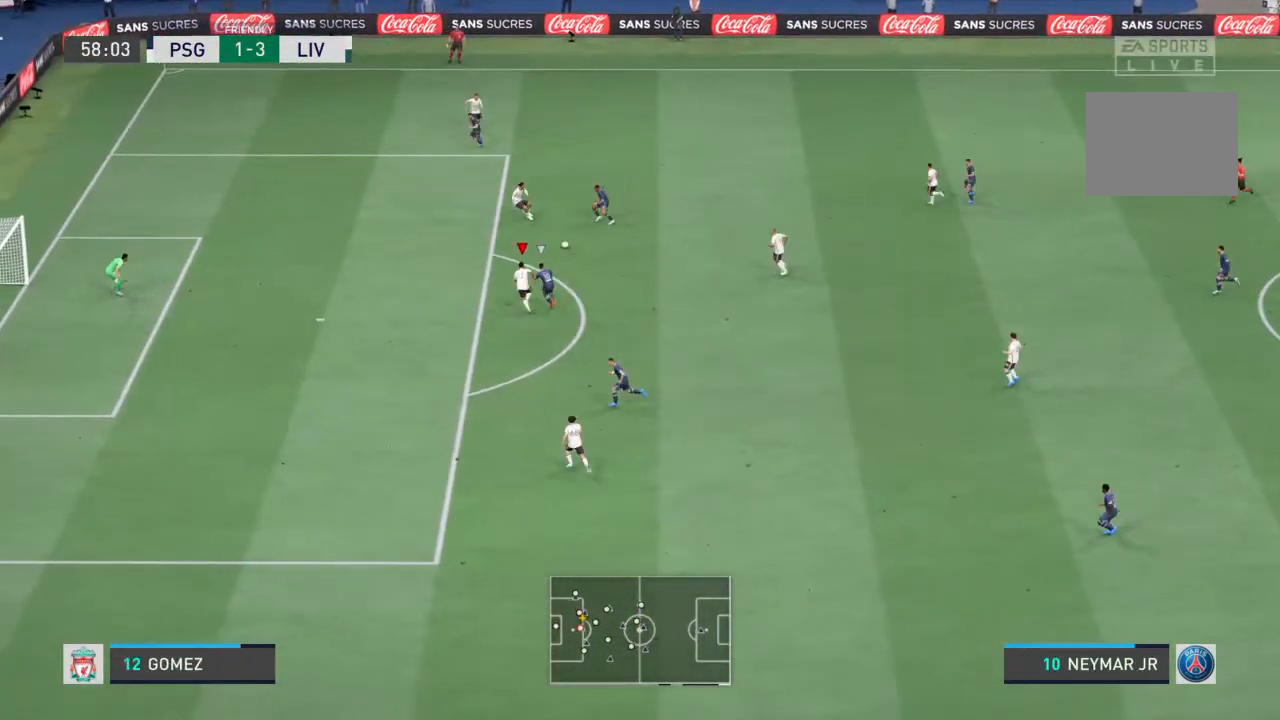
{"buttons": ["L2", "R1"], "left_stick": "up-left", "right_stick": "center", "events": []}
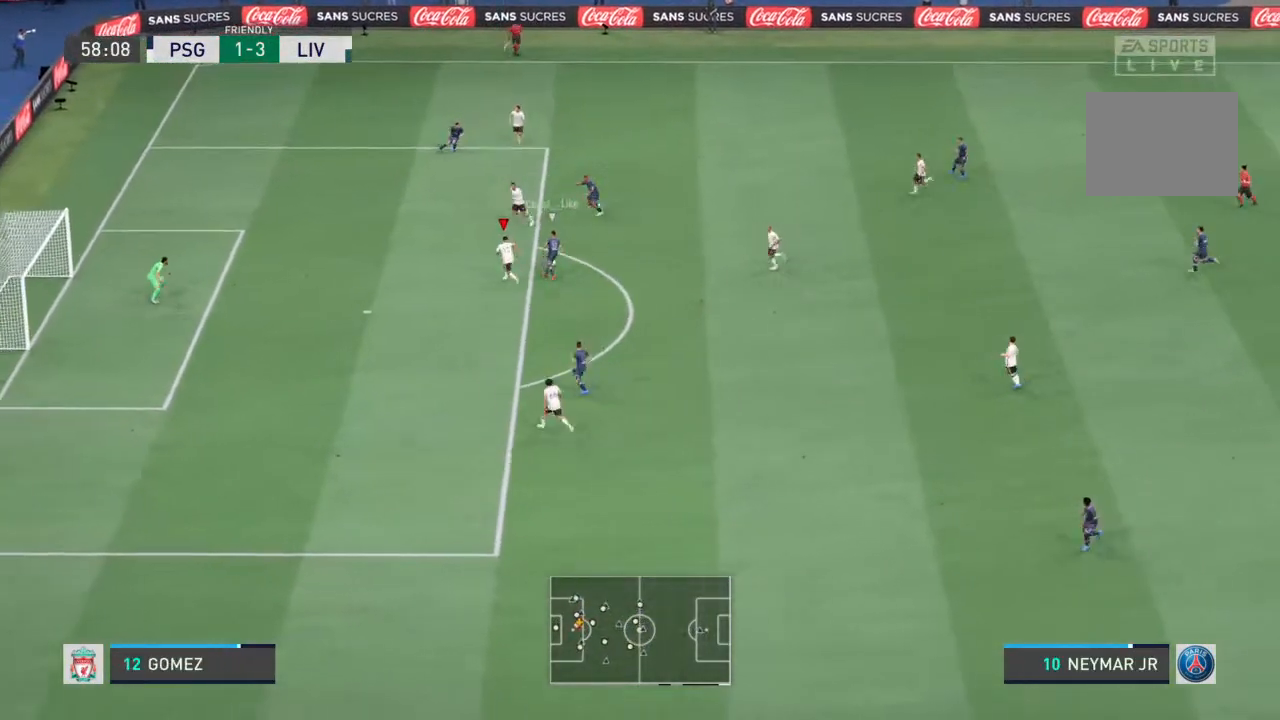
{"buttons": ["L2", "R1"], "left_stick": "down-right", "right_stick": "center", "events": [[100, "left_stick", "up"], [267, "left_stick", "up-right"], [367, "left_stick", "right"], [500, "left_stick", "down-right"]]}
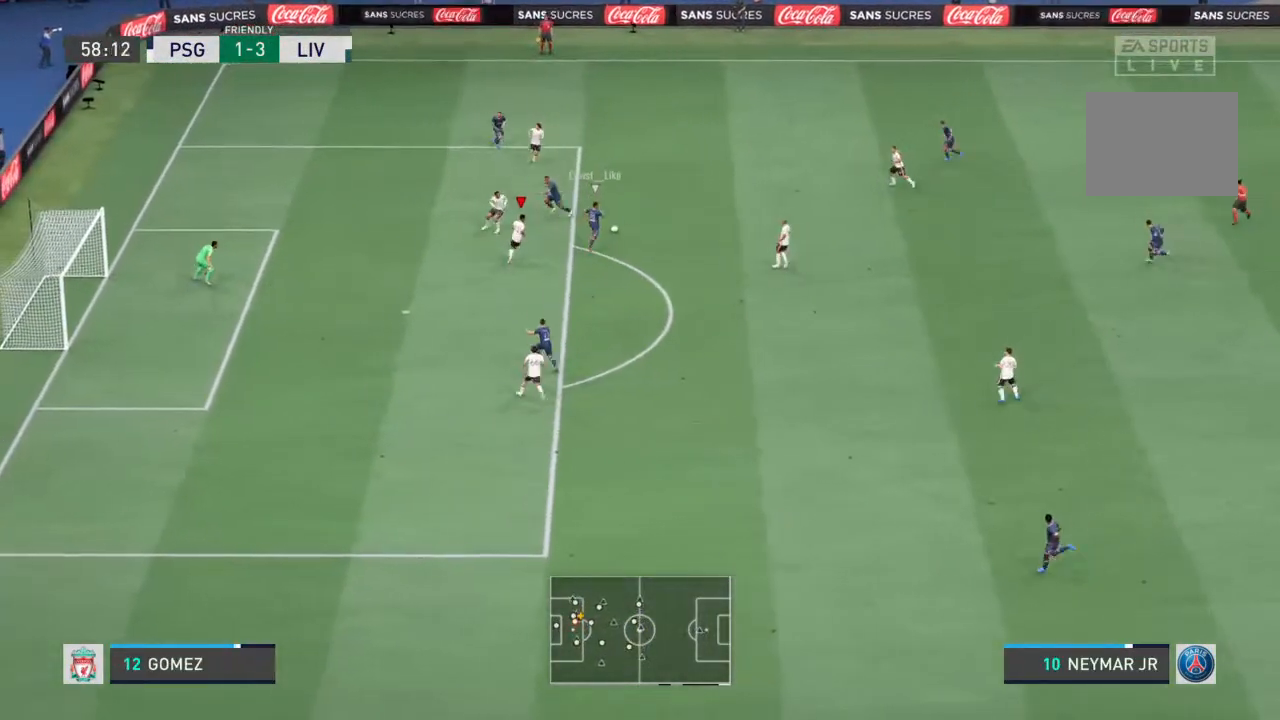
{"buttons": ["L2", "R1"], "left_stick": "up-right", "right_stick": "center", "events": [[167, "left_stick", "up-right"]]}
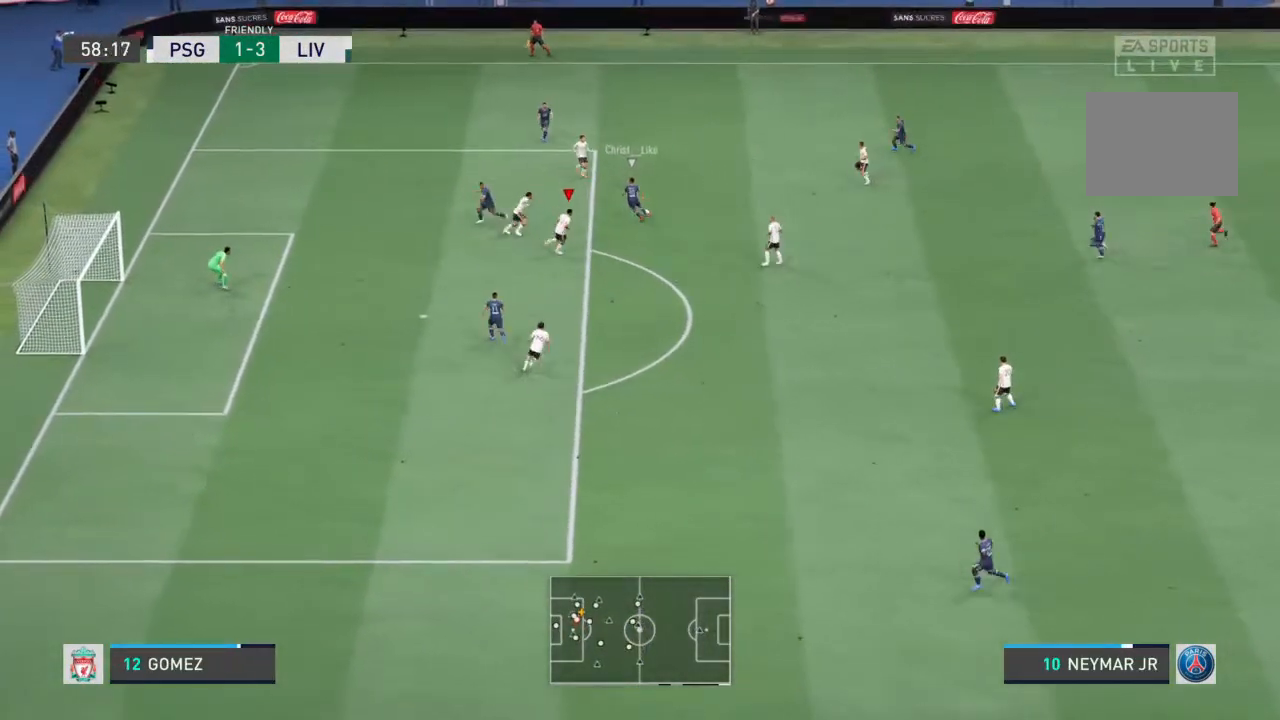
{"buttons": ["L1", "L2", "R1"], "left_stick": "up", "right_stick": "center", "events": [[367, "left_stick", "up"], [433, "L1", "down"]]}
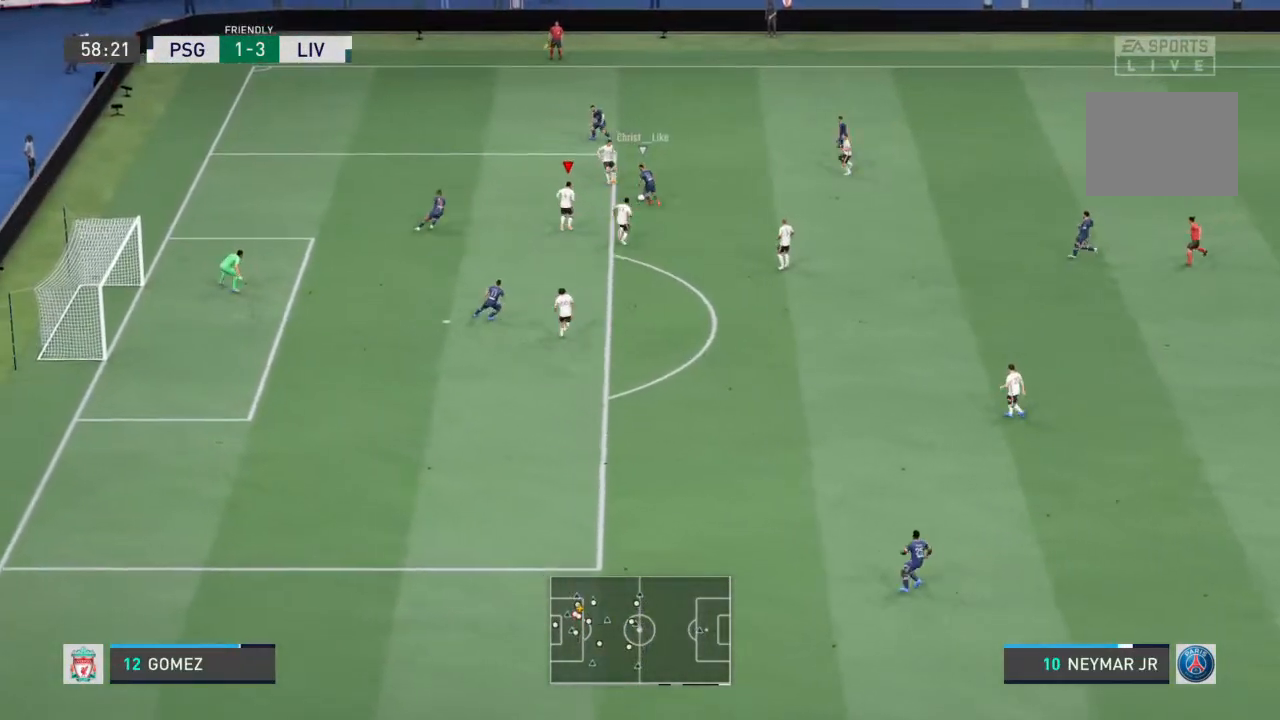
{"buttons": ["L2", "R1"], "left_stick": "up-left", "right_stick": "center", "events": [[67, "left_stick", "up-left"], [133, "L1", "up"]]}
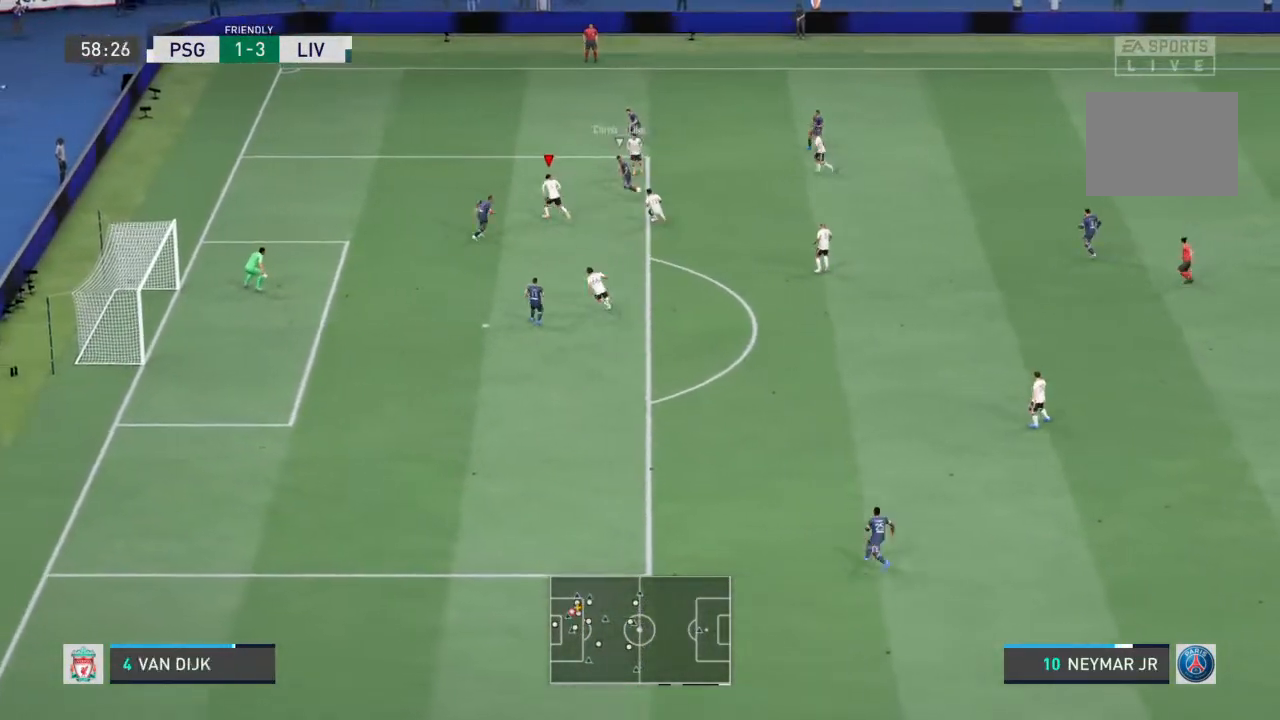
{"buttons": ["L2", "R1"], "left_stick": "left", "right_stick": "center", "events": [[33, "left_stick", "up"], [333, "left_stick", "up-left"], [467, "left_stick", "left"]]}
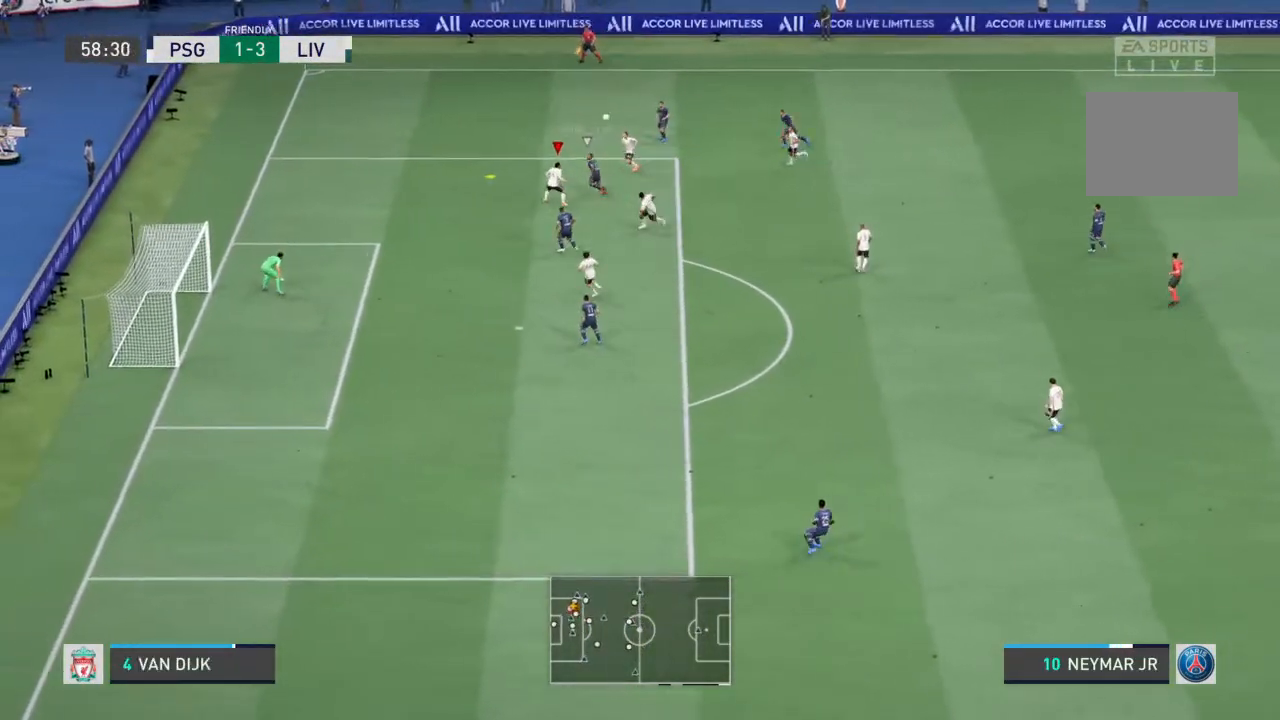
{"buttons": ["L2", "R1"], "left_stick": "up", "right_stick": "center", "events": [[200, "left_stick", "up-left"], [333, "left_stick", "up"], [367, "CROSS", "down"], [500, "CROSS", "up"]]}